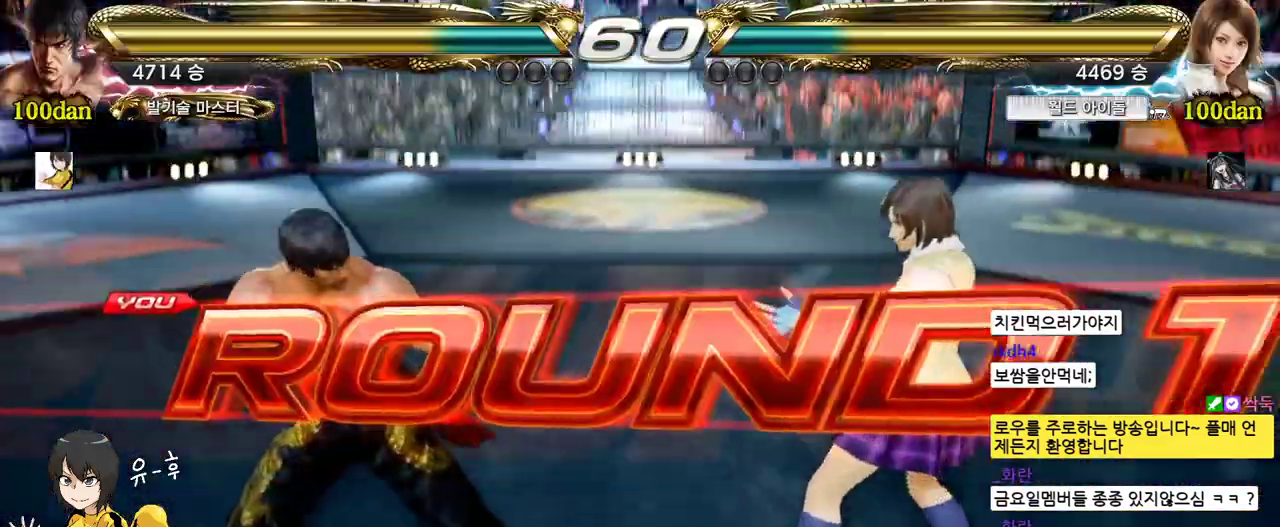
Gameplay with a controller (arcade stick); each line is a JSON object with the inputs held at the frame after it. "events" lists button and stick changes between this image and that frame as [ms after this image, input, new state], when the widget could be followed in between. Not read: L3 R3.
{"buttons": [], "left_stick": "center", "events": [[150, "left_stick", "up"], [250, "left_stick", "right"], [317, "left_stick", "down"], [383, "left_stick", "left"], [467, "left_stick", "center"]]}
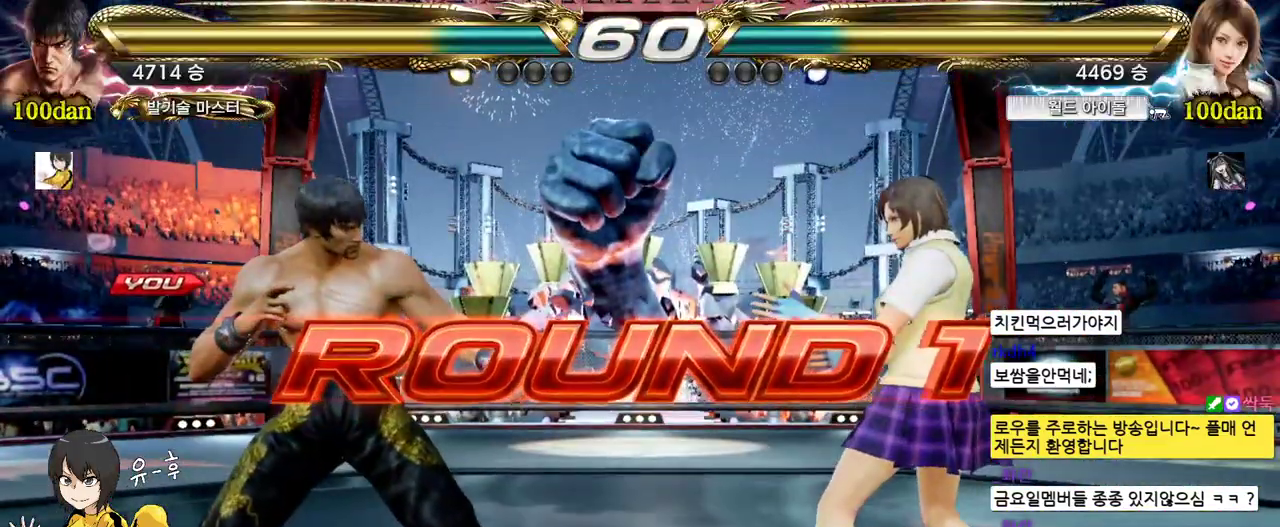
{"buttons": [], "left_stick": "center", "events": [[17, "left_stick", "right"], [67, "left_stick", "down"], [133, "left_stick", "center"]]}
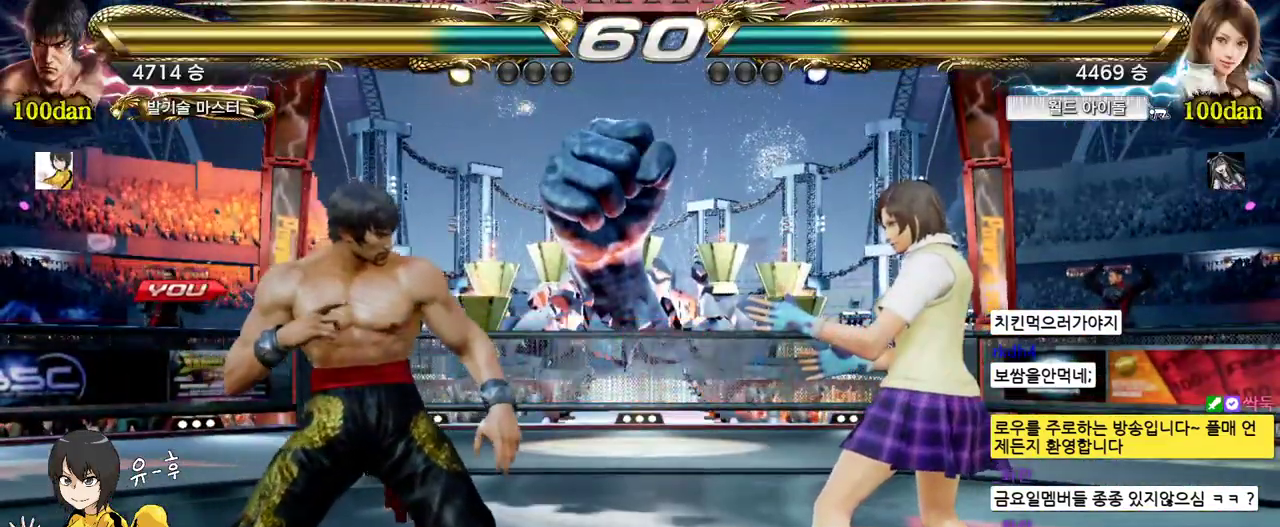
{"buttons": [], "left_stick": "center", "events": [[217, "CROSS", "down"], [217, "SQUARE", "down"], [233, "TRIANGLE", "down"], [250, "CROSS", "up"], [250, "SQUARE", "up"], [250, "TRIANGLE", "up"], [367, "CROSS", "down"], [367, "SQUARE", "down"], [367, "TRIANGLE", "down"], [400, "CROSS", "up"], [400, "SQUARE", "up"], [400, "TRIANGLE", "up"]]}
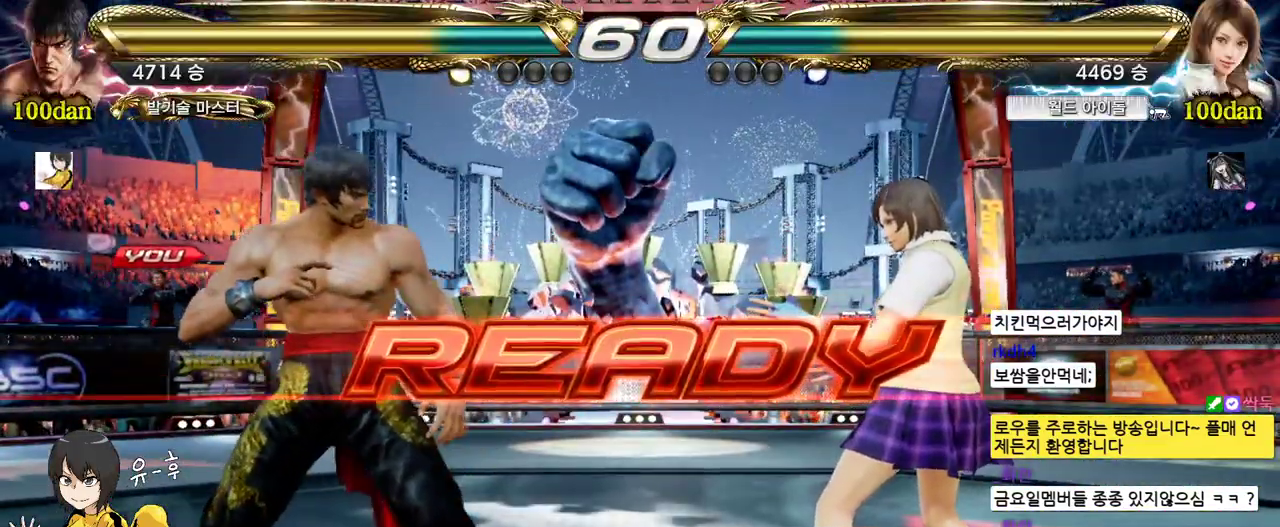
{"buttons": ["CROSS", "SQUARE", "TRIANGLE"], "left_stick": "center", "events": [[17, "CROSS", "down"], [17, "SQUARE", "down"], [17, "TRIANGLE", "down"], [67, "left_stick", "up"], [133, "left_stick", "center"], [267, "left_stick", "left"], [400, "left_stick", "right"], [450, "left_stick", "center"]]}
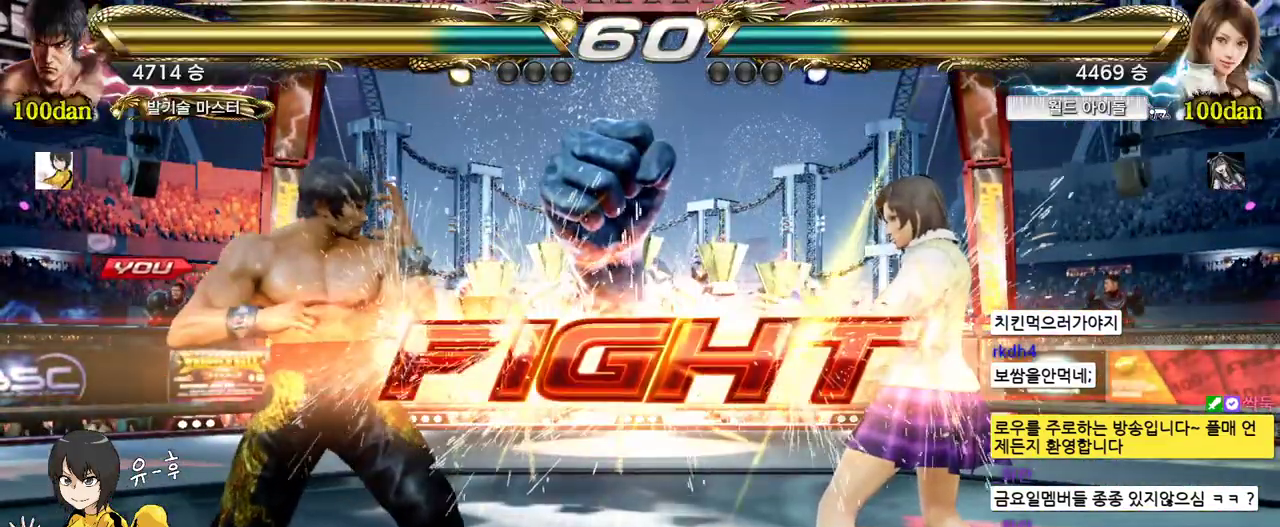
{"buttons": [], "left_stick": "up", "events": [[17, "left_stick", "left"], [67, "left_stick", "center"], [83, "CROSS", "up"], [117, "SQUARE", "up"], [133, "TRIANGLE", "up"], [317, "left_stick", "up"], [400, "left_stick", "center"], [500, "left_stick", "up"]]}
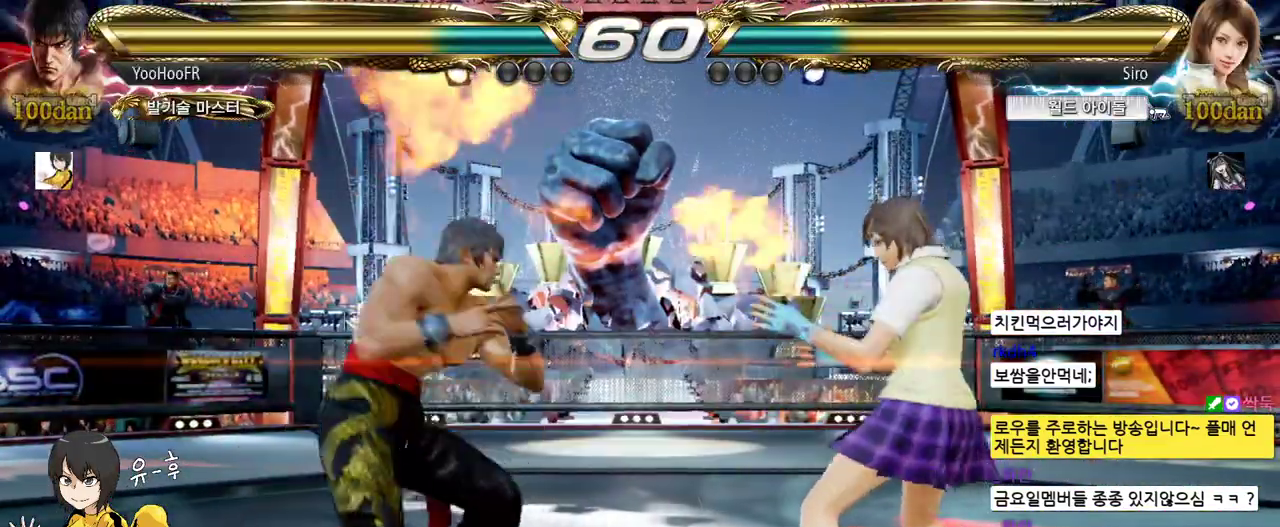
{"buttons": [], "left_stick": "left", "events": [[83, "left_stick", "center"], [133, "left_stick", "left"], [200, "left_stick", "center"], [267, "left_stick", "left"]]}
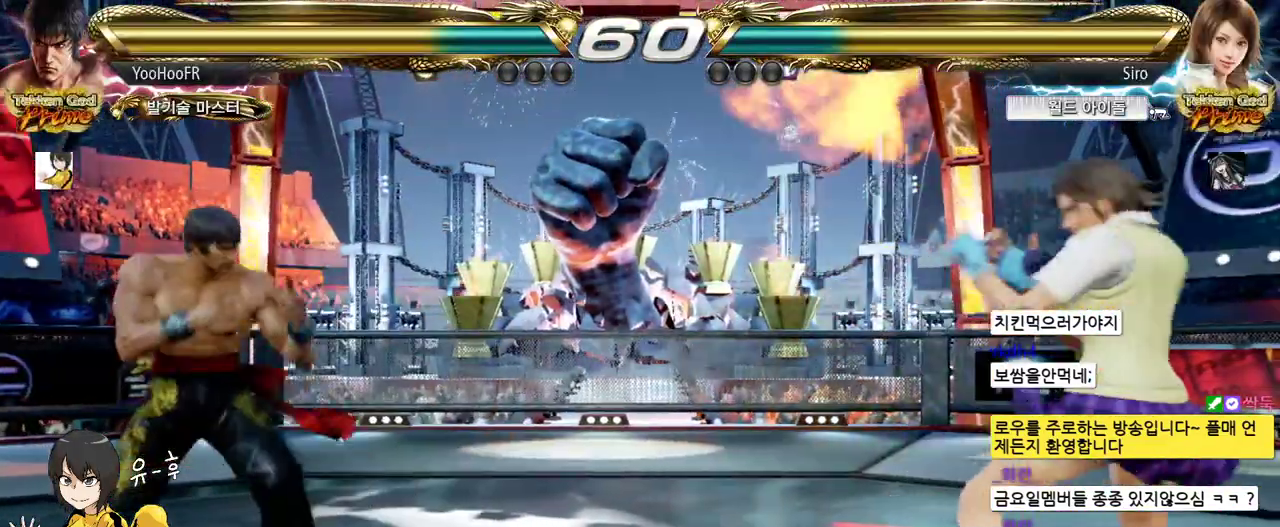
{"buttons": [], "left_stick": "left", "events": [[300, "left_stick", "center"], [350, "left_stick", "left"]]}
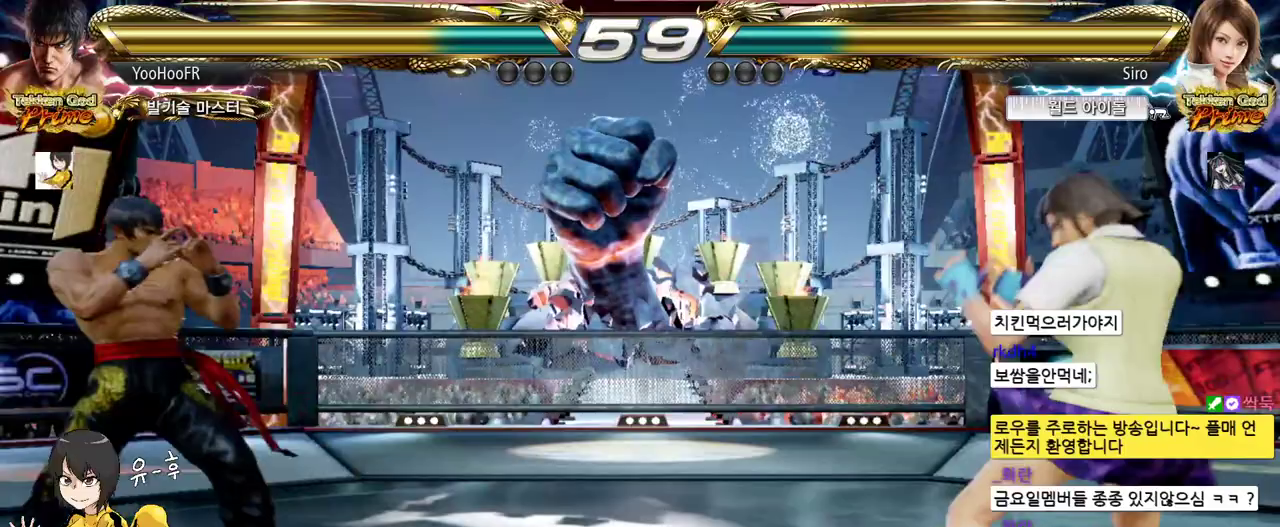
{"buttons": [], "left_stick": "up", "events": [[17, "left_stick", "center"], [133, "left_stick", "up"], [300, "left_stick", "left"], [383, "left_stick", "center"], [483, "left_stick", "up"]]}
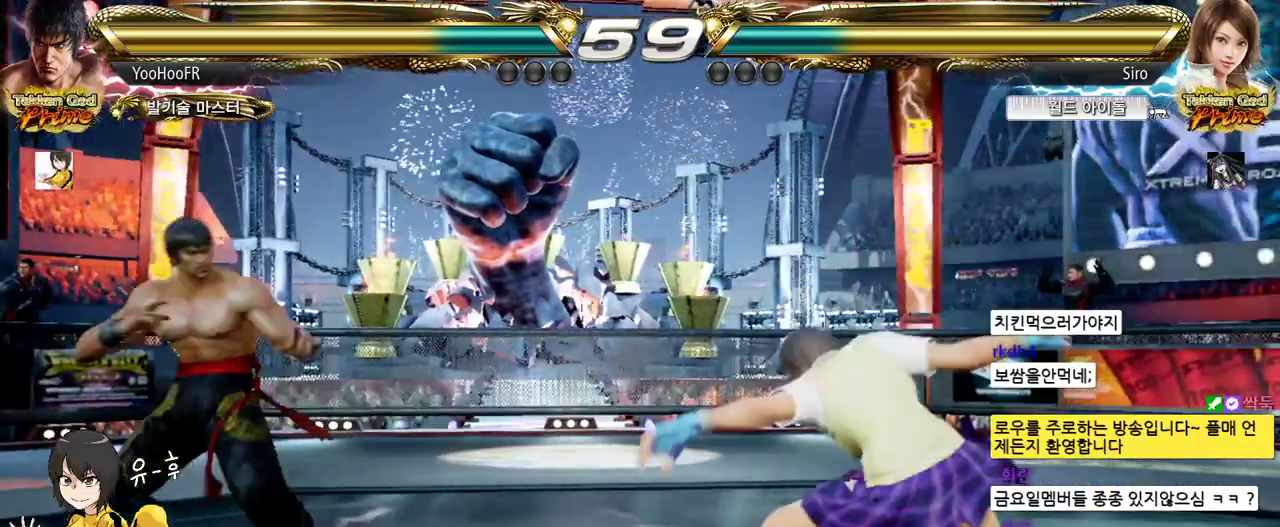
{"buttons": [], "left_stick": "right", "events": [[67, "left_stick", "center"], [167, "left_stick", "up"], [333, "left_stick", "right"], [383, "left_stick", "center"], [433, "left_stick", "right"]]}
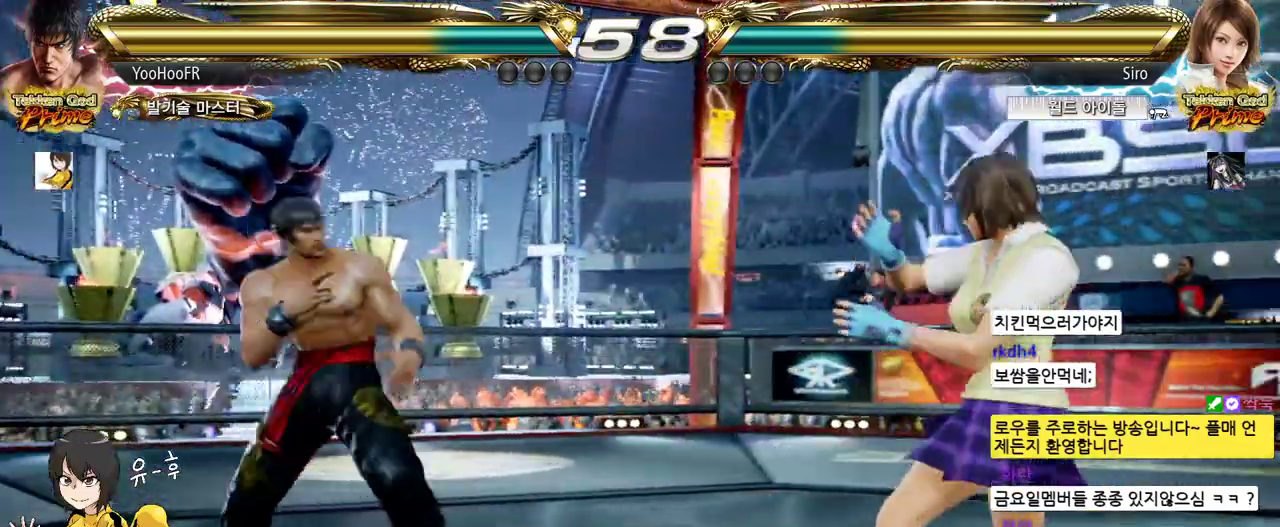
{"buttons": [], "left_stick": "center", "events": [[67, "left_stick", "left"], [117, "left_stick", "center"], [200, "left_stick", "left"], [350, "left_stick", "down-left"], [467, "left_stick", "center"]]}
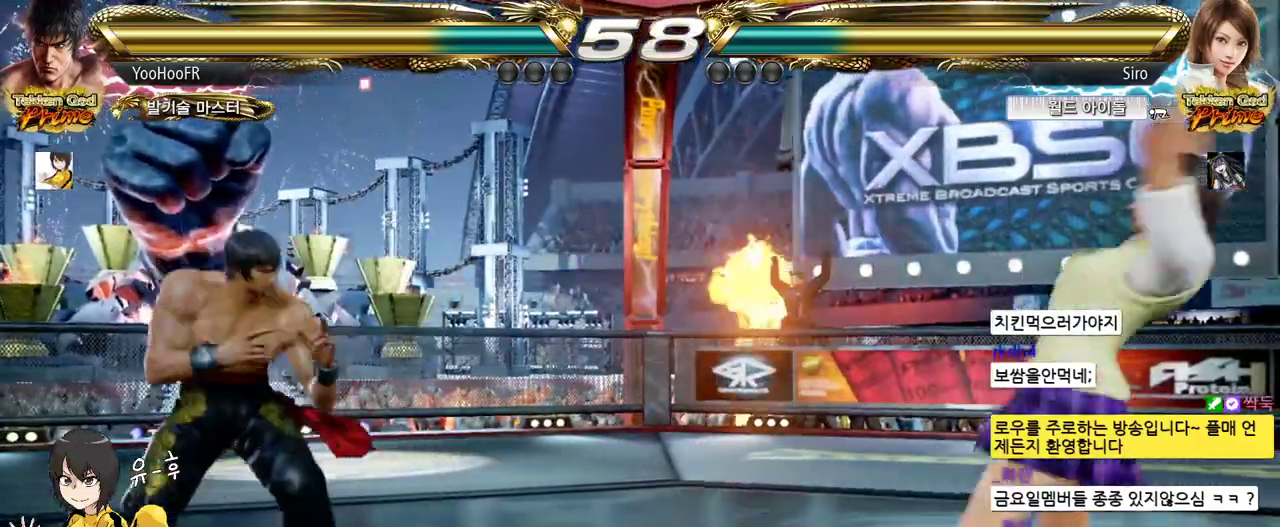
{"buttons": [], "left_stick": "right", "events": [[17, "left_stick", "left"], [250, "left_stick", "center"], [383, "left_stick", "right"], [433, "left_stick", "center"], [500, "left_stick", "right"]]}
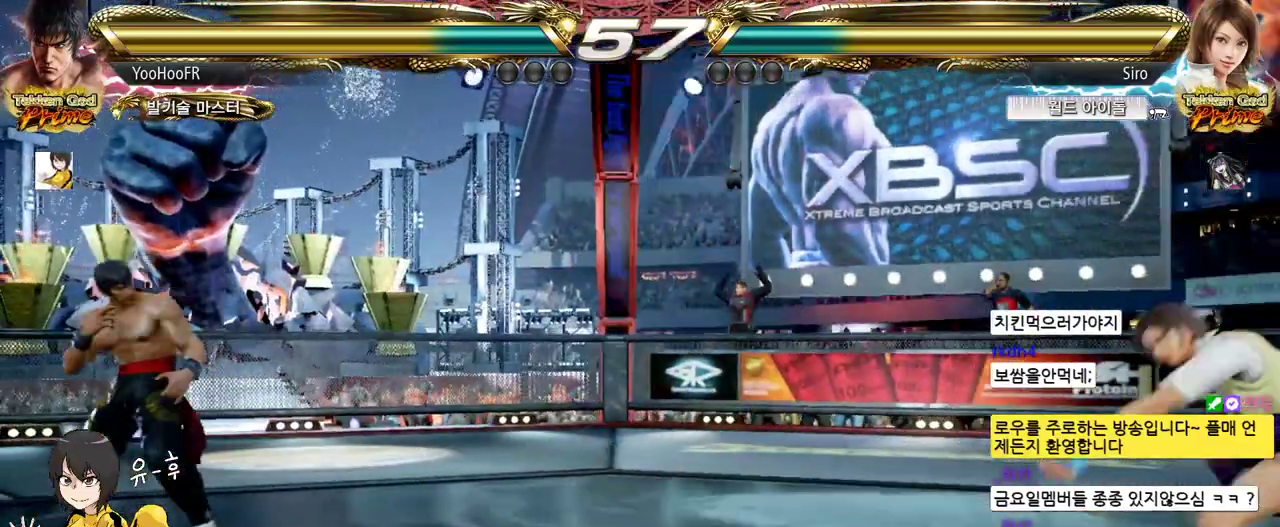
{"buttons": [], "left_stick": "up", "events": [[283, "left_stick", "up"], [367, "left_stick", "center"], [467, "left_stick", "up"]]}
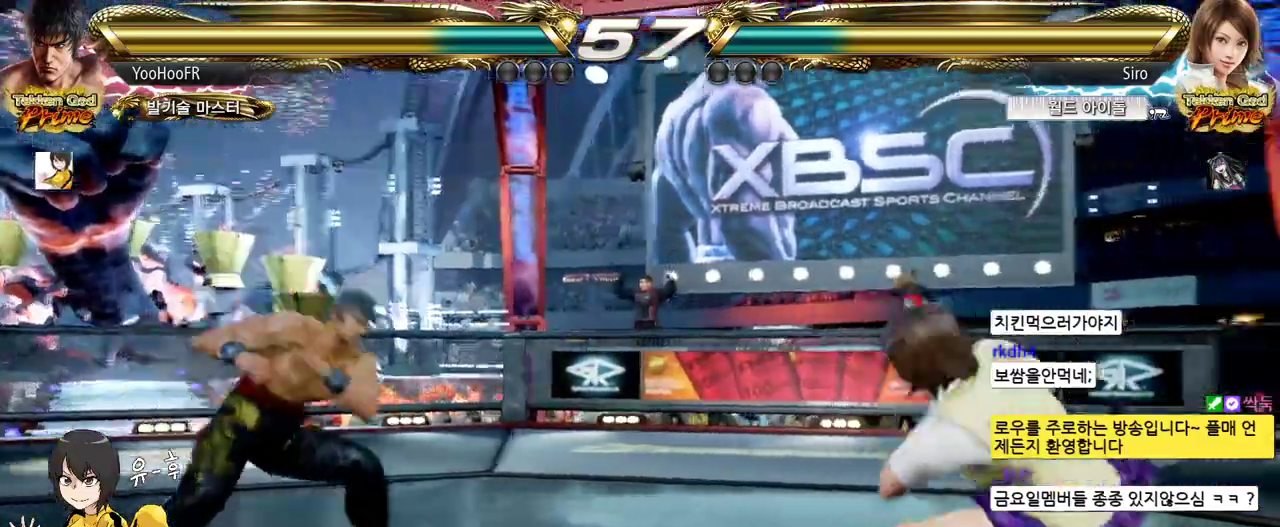
{"buttons": [], "left_stick": "center", "events": [[117, "left_stick", "center"], [383, "left_stick", "up"], [467, "left_stick", "center"]]}
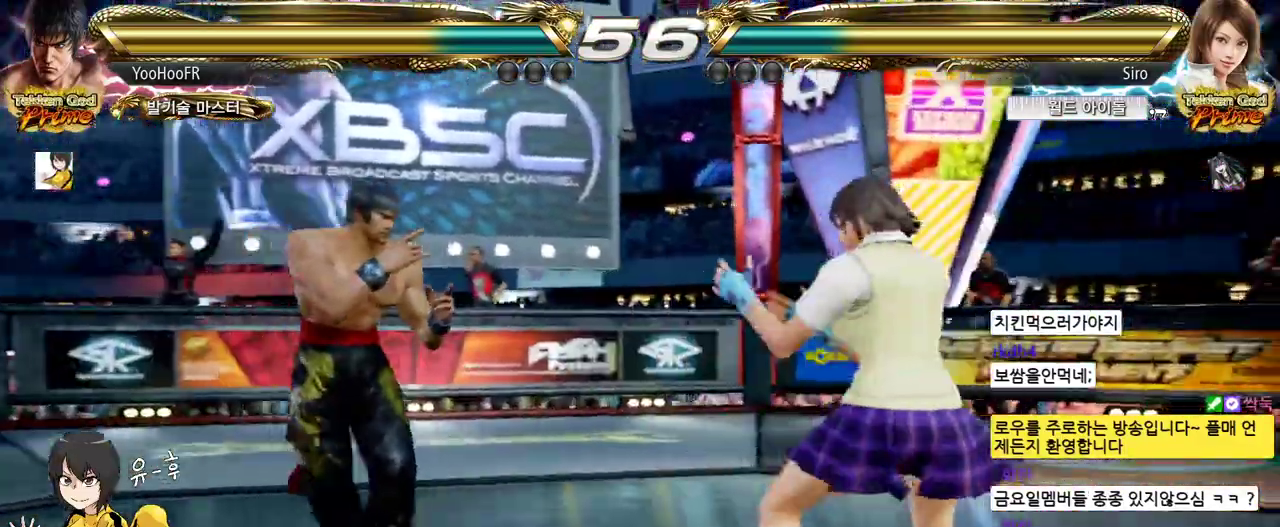
{"buttons": [], "left_stick": "left", "events": [[200, "left_stick", "left"]]}
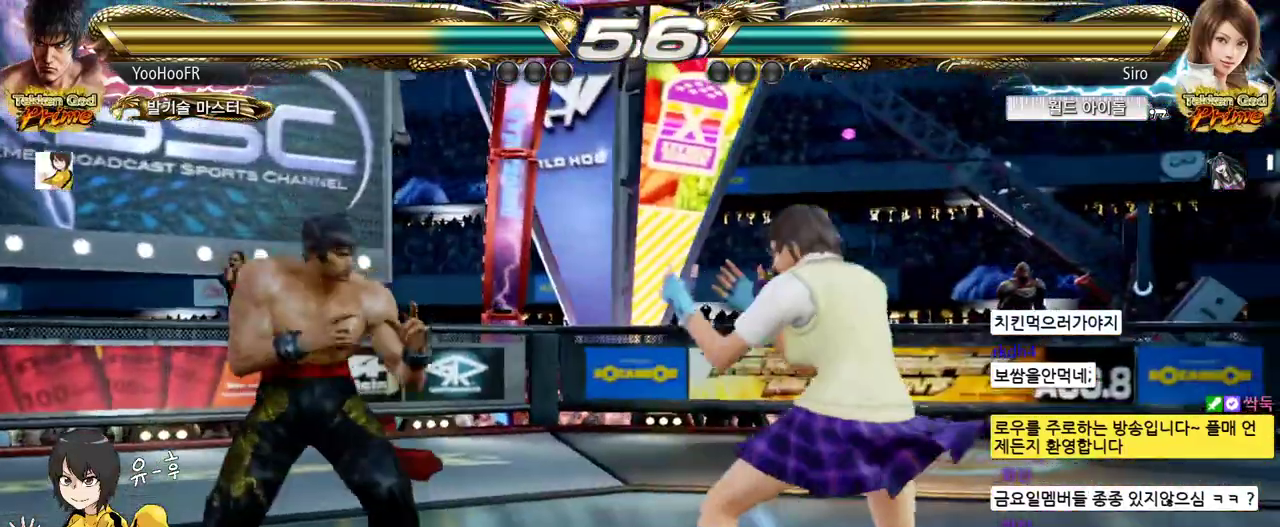
{"buttons": [], "left_stick": "left", "events": [[233, "left_stick", "center"], [283, "left_stick", "left"]]}
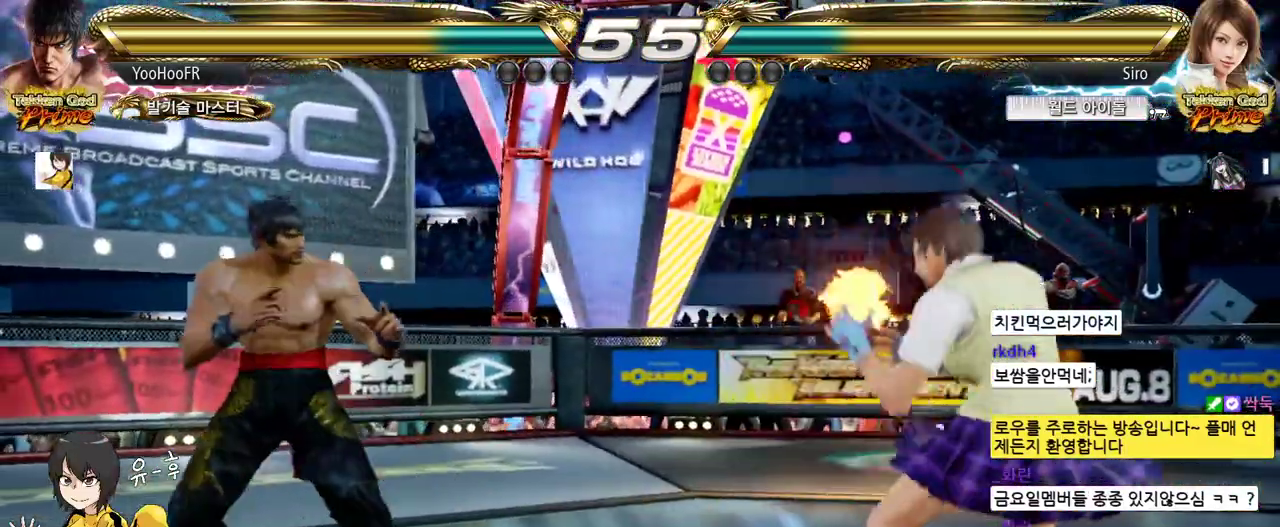
{"buttons": ["TRIANGLE"], "left_stick": "center", "events": [[33, "left_stick", "center"], [100, "left_stick", "left"], [167, "left_stick", "center"], [250, "SQUARE", "down"], [317, "TRIANGLE", "down"], [367, "SQUARE", "up"], [400, "TRIANGLE", "up"], [500, "TRIANGLE", "down"]]}
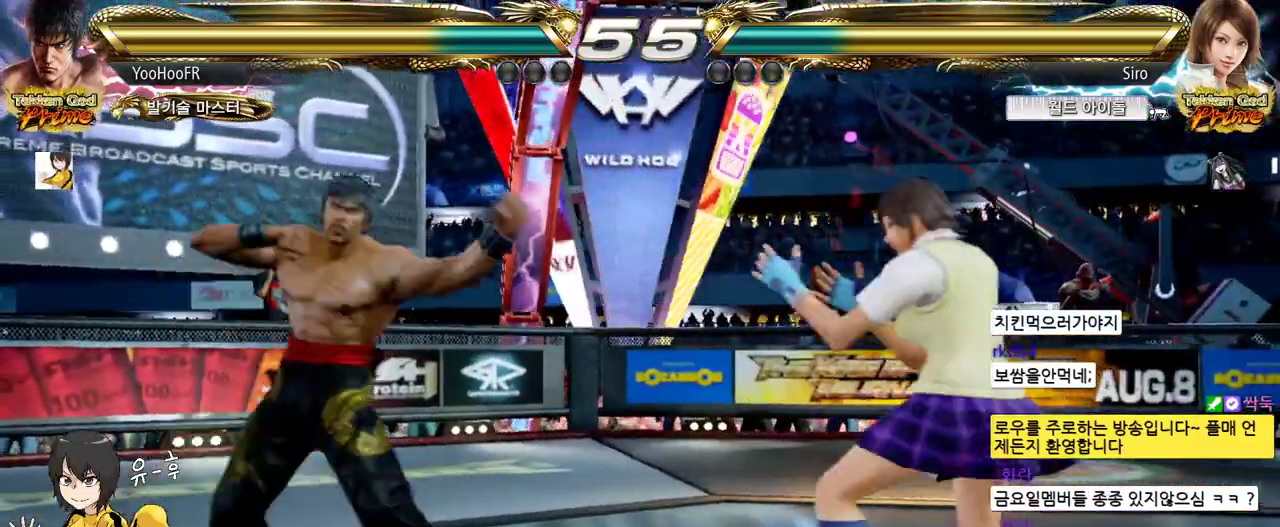
{"buttons": [], "left_stick": "center", "events": [[117, "TRIANGLE", "up"]]}
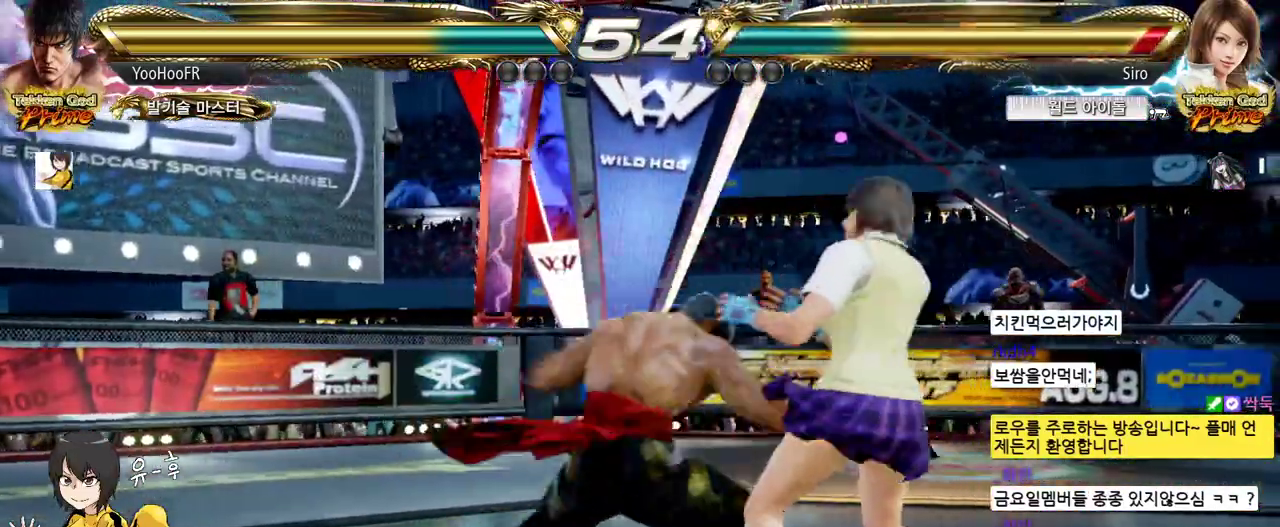
{"buttons": [], "left_stick": "down", "events": [[83, "left_stick", "left"], [133, "left_stick", "center"], [333, "left_stick", "down"], [433, "left_stick", "center"], [500, "left_stick", "down"]]}
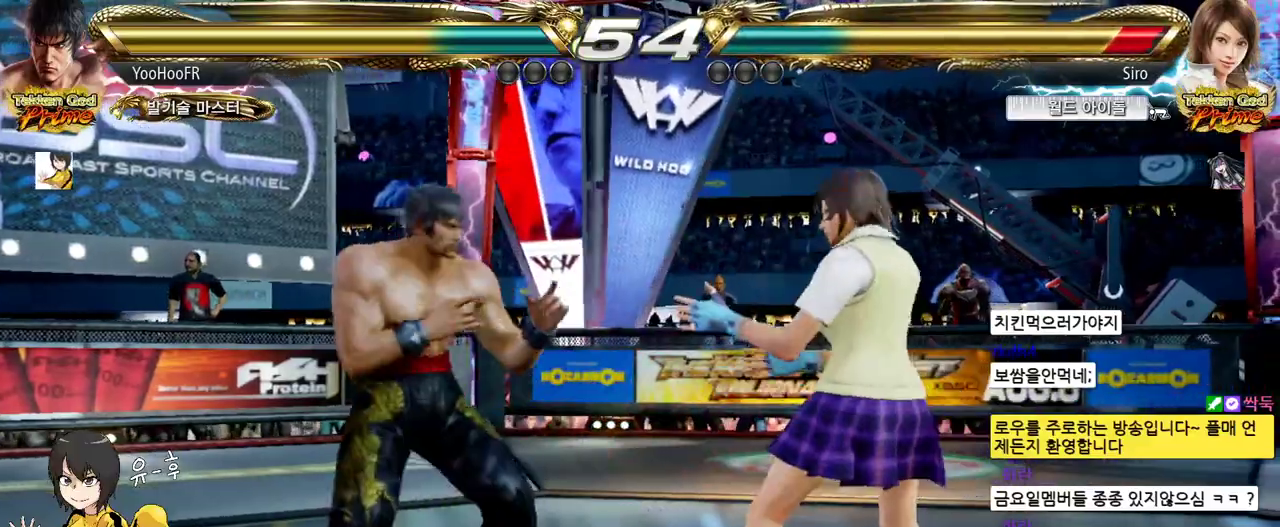
{"buttons": ["SQUARE", "TRIANGLE"], "left_stick": "right", "events": [[100, "left_stick", "center"], [150, "left_stick", "right"], [233, "left_stick", "center"], [283, "left_stick", "right"], [400, "left_stick", "left"], [483, "left_stick", "right"], [500, "SQUARE", "down"], [500, "TRIANGLE", "down"]]}
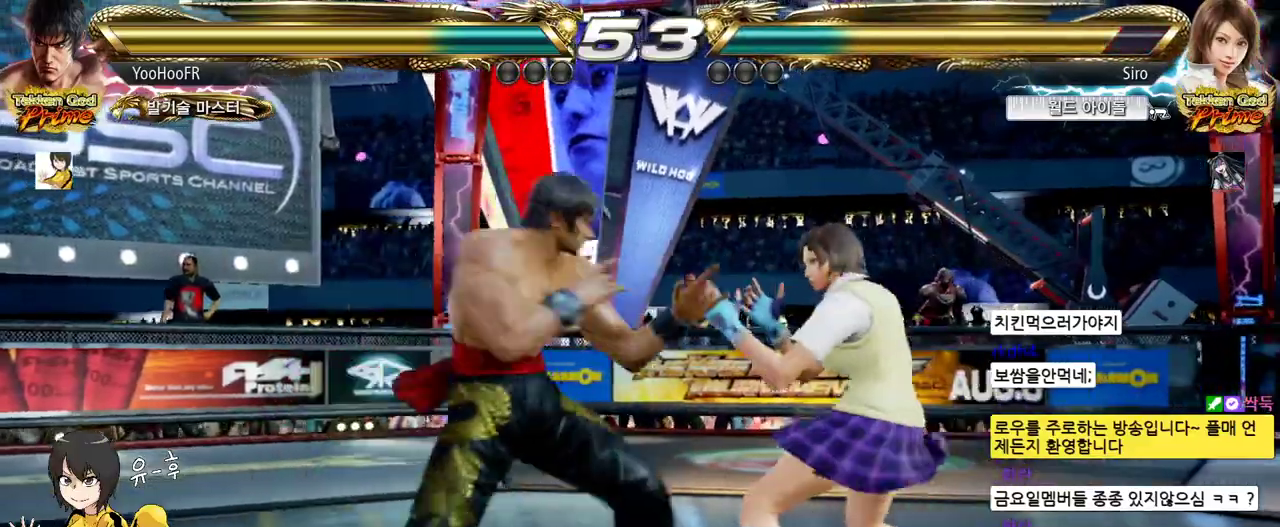
{"buttons": ["CIRCLE", "TRIANGLE"], "left_stick": "right", "events": [[217, "SQUARE", "up"], [317, "CIRCLE", "down"], [383, "CIRCLE", "up"], [450, "CIRCLE", "down"]]}
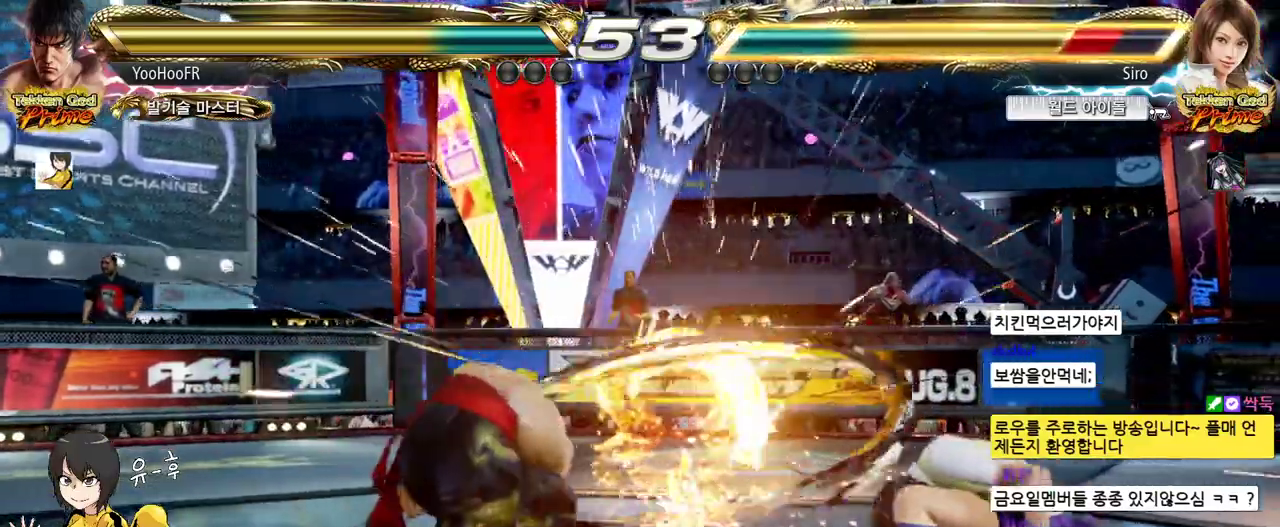
{"buttons": [], "left_stick": "left", "events": [[33, "CIRCLE", "up"], [67, "left_stick", "center"], [100, "TRIANGLE", "up"], [233, "left_stick", "right"], [283, "left_stick", "center"], [350, "left_stick", "right"], [450, "left_stick", "left"]]}
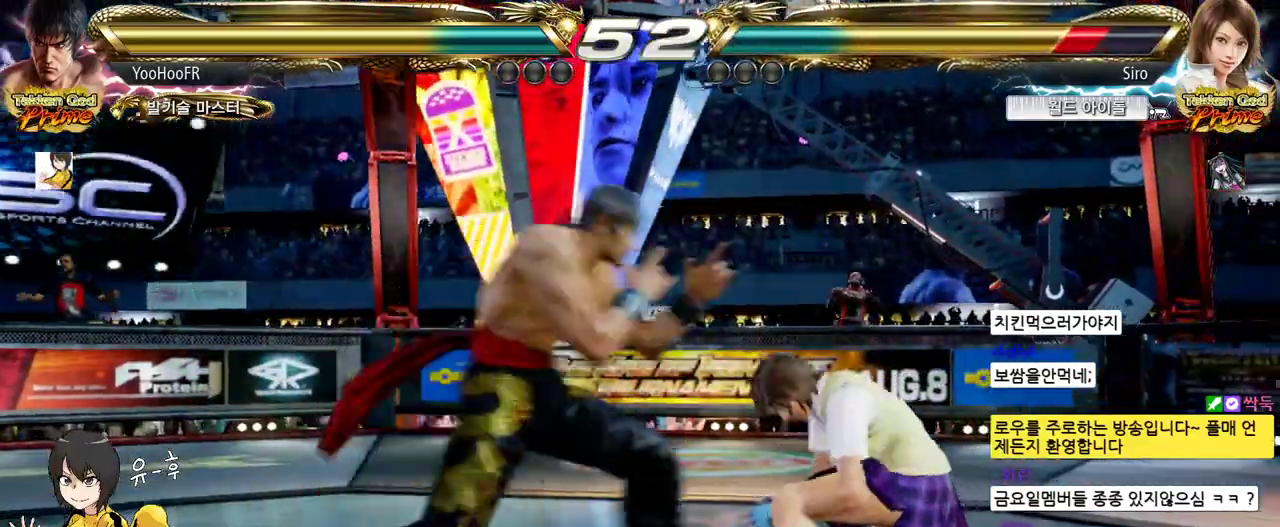
{"buttons": [], "left_stick": "left", "events": [[33, "left_stick", "center"], [100, "left_stick", "left"]]}
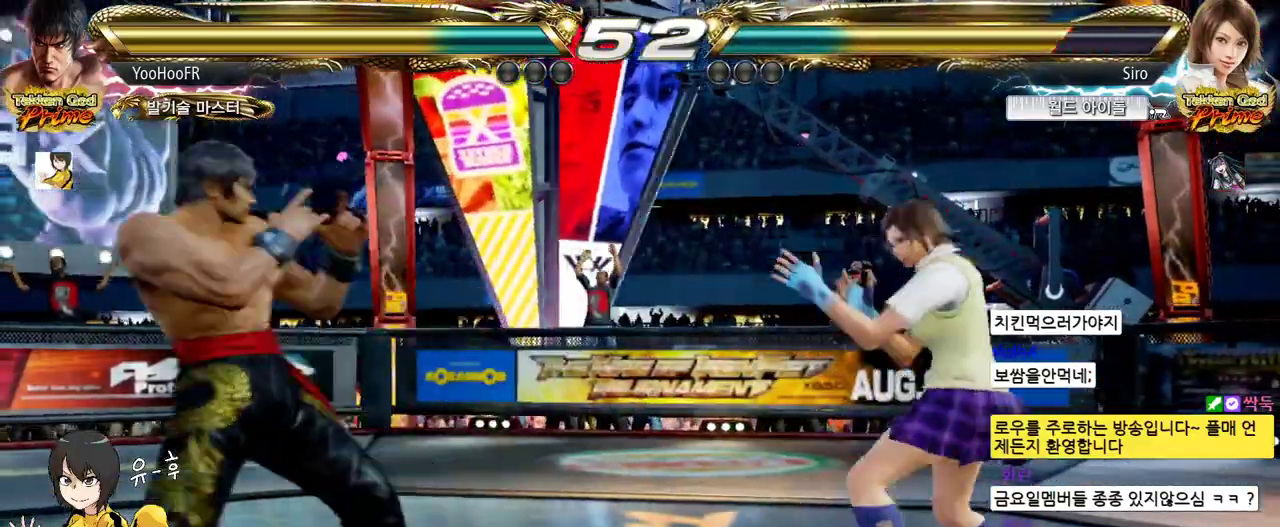
{"buttons": [], "left_stick": "left", "events": [[117, "left_stick", "center"], [167, "left_stick", "left"], [367, "left_stick", "center"], [417, "left_stick", "left"]]}
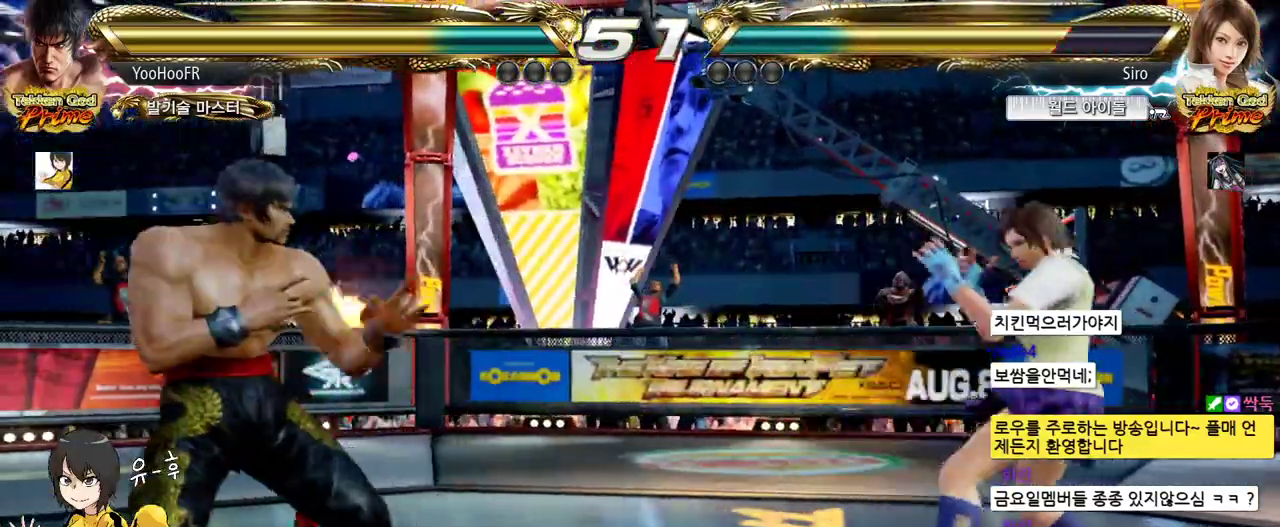
{"buttons": [], "left_stick": "left", "events": [[417, "left_stick", "center"], [483, "left_stick", "left"]]}
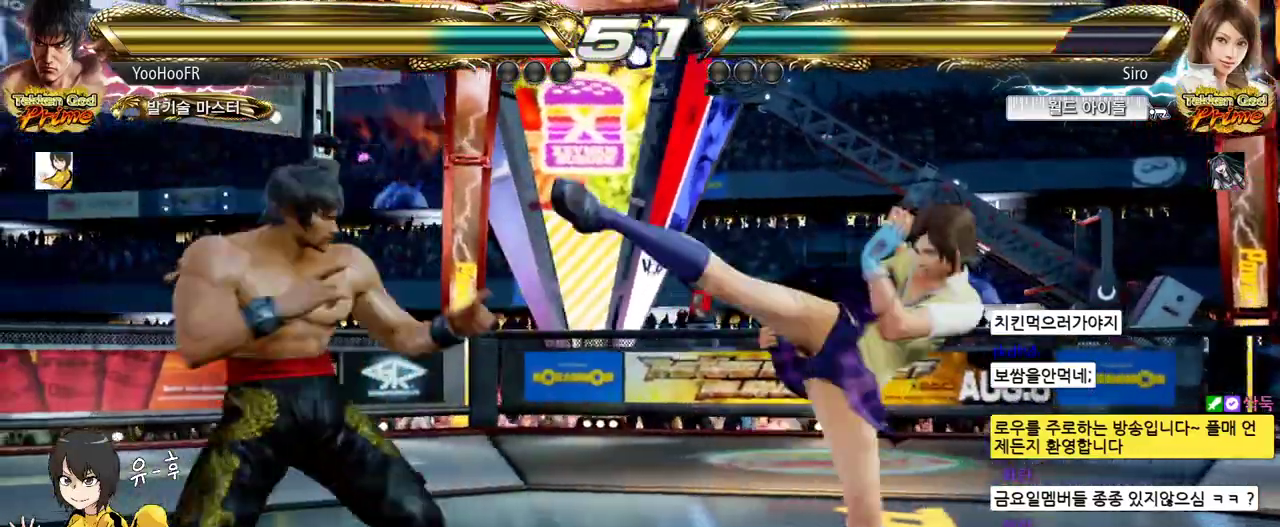
{"buttons": [], "left_stick": "left", "events": [[100, "TRIANGLE", "down"], [233, "TRIANGLE", "up"]]}
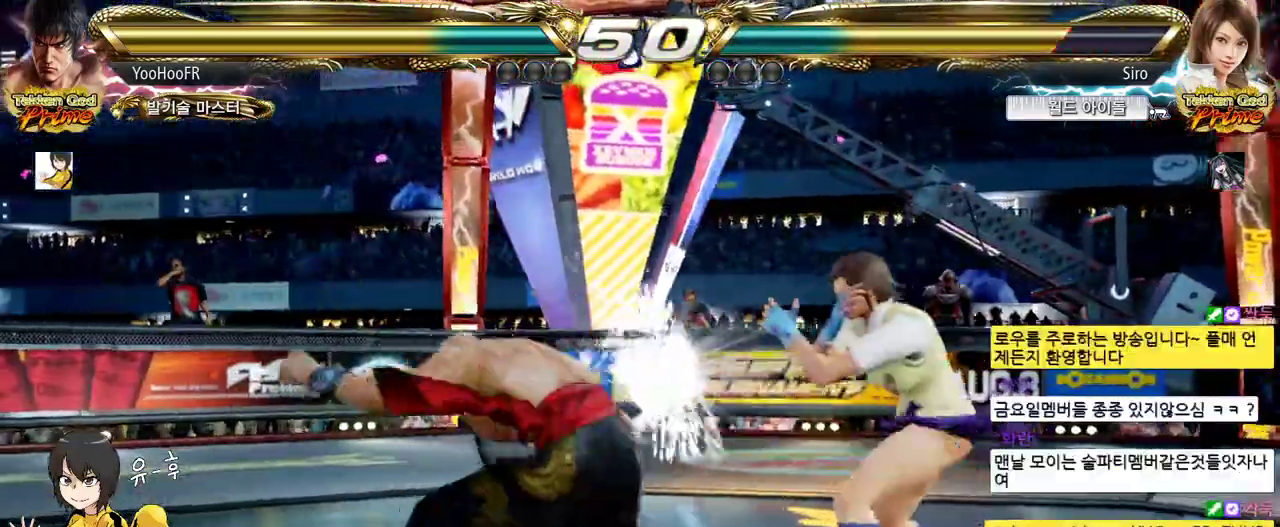
{"buttons": [], "left_stick": "down", "events": [[150, "left_stick", "center"], [233, "left_stick", "down"], [300, "left_stick", "center"], [383, "left_stick", "down"]]}
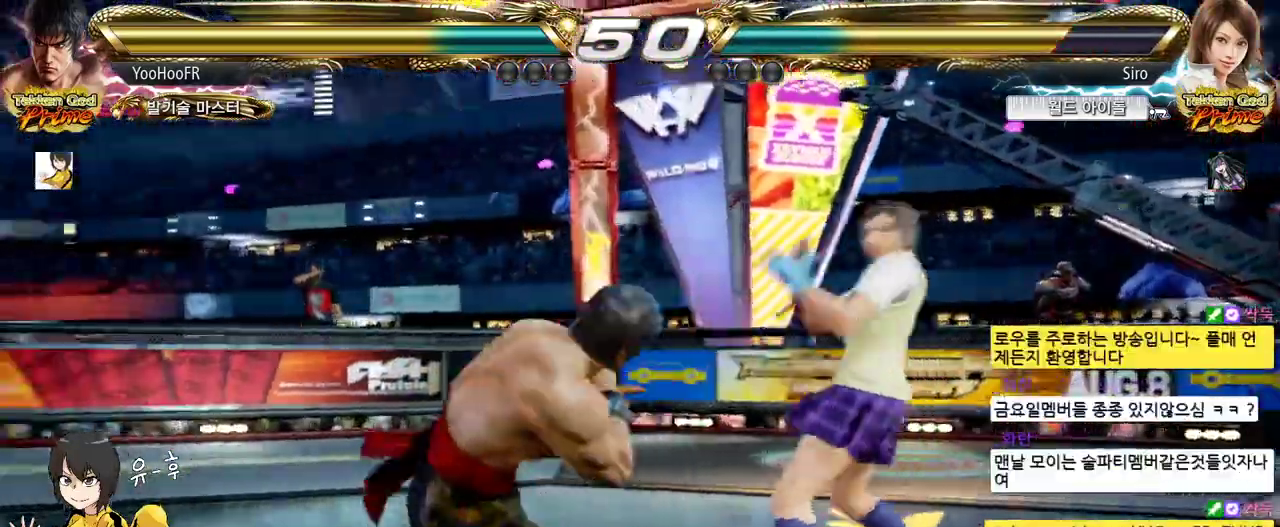
{"buttons": ["CIRCLE"], "left_stick": "center", "events": [[150, "CIRCLE", "down"], [150, "left_stick", "center"], [200, "CIRCLE", "up"], [283, "CIRCLE", "down"]]}
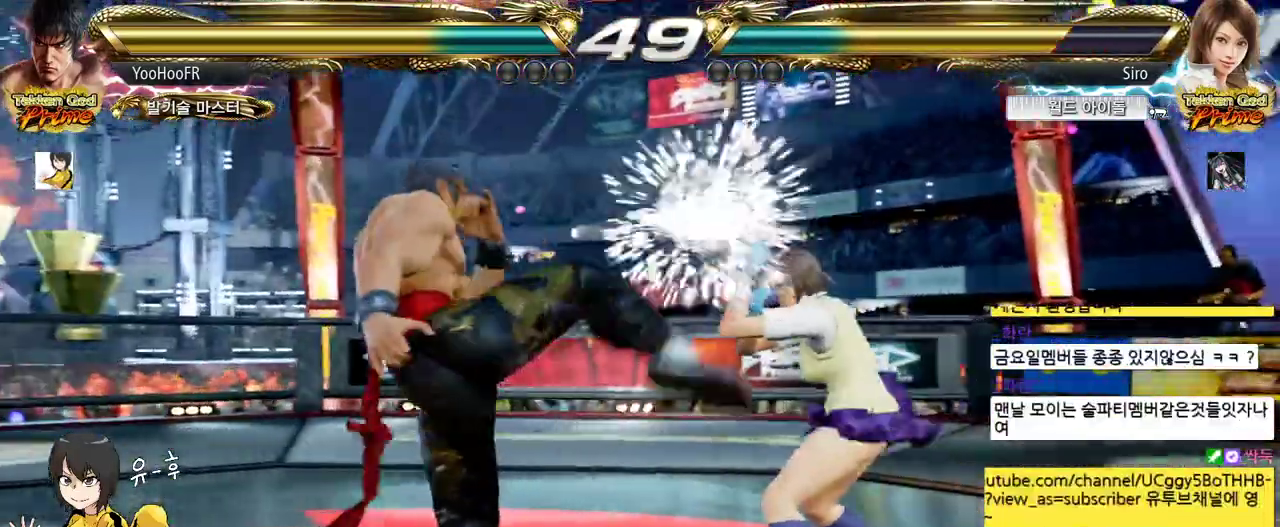
{"buttons": [], "left_stick": "left", "events": [[100, "CIRCLE", "up"], [167, "left_stick", "left"], [233, "left_stick", "center"], [300, "left_stick", "left"]]}
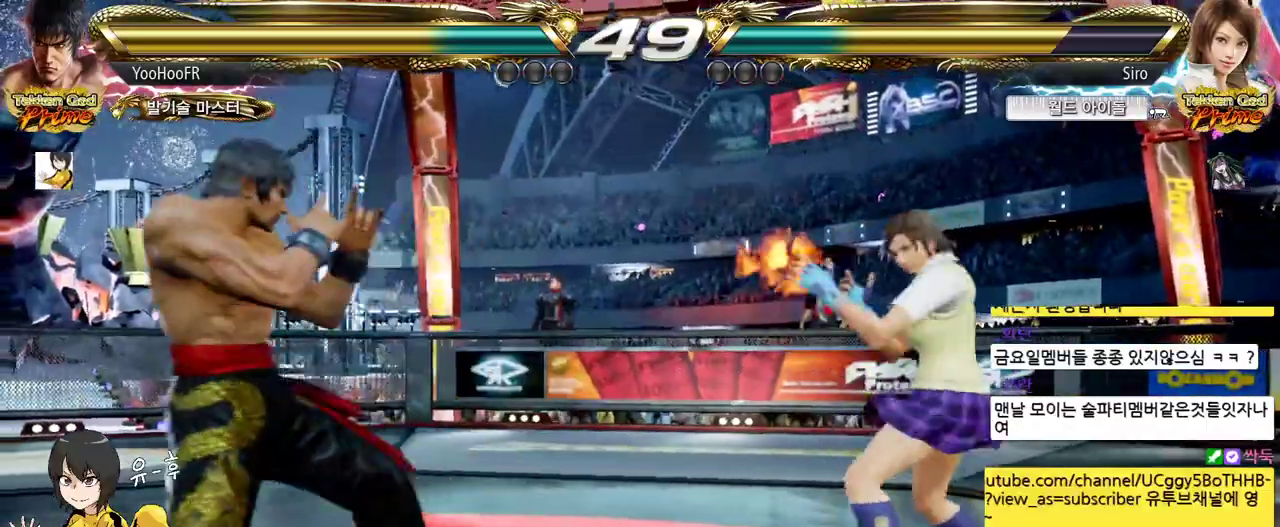
{"buttons": [], "left_stick": "center", "events": [[67, "left_stick", "center"], [117, "left_stick", "left"], [333, "left_stick", "center"]]}
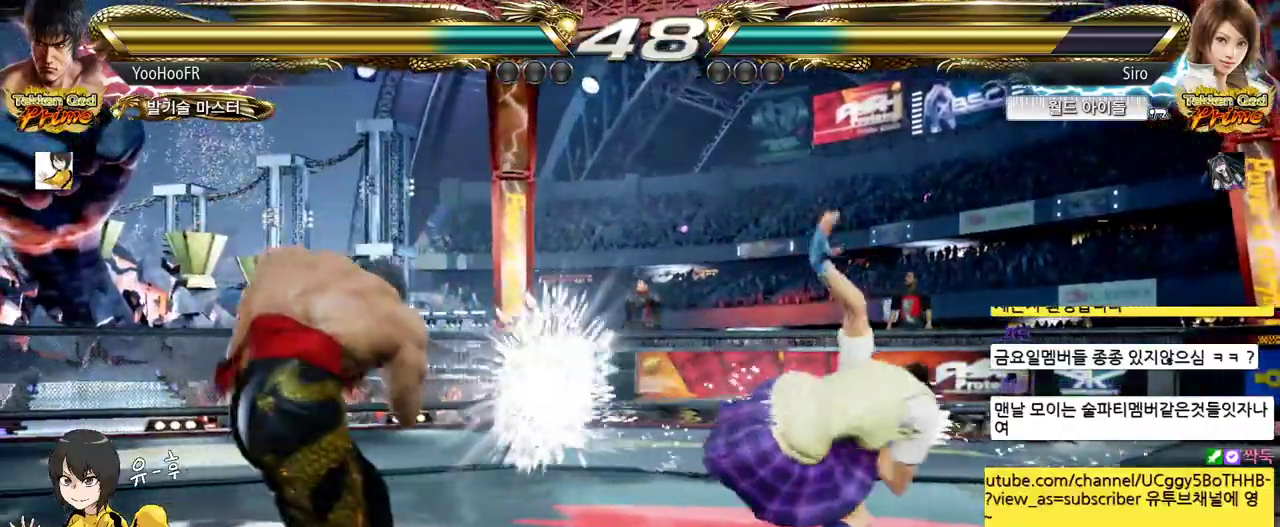
{"buttons": ["SQUARE", "TRIANGLE"], "left_stick": "right", "events": [[217, "left_stick", "right"], [283, "left_stick", "center"], [333, "left_stick", "right"], [417, "SQUARE", "down"], [417, "TRIANGLE", "down"]]}